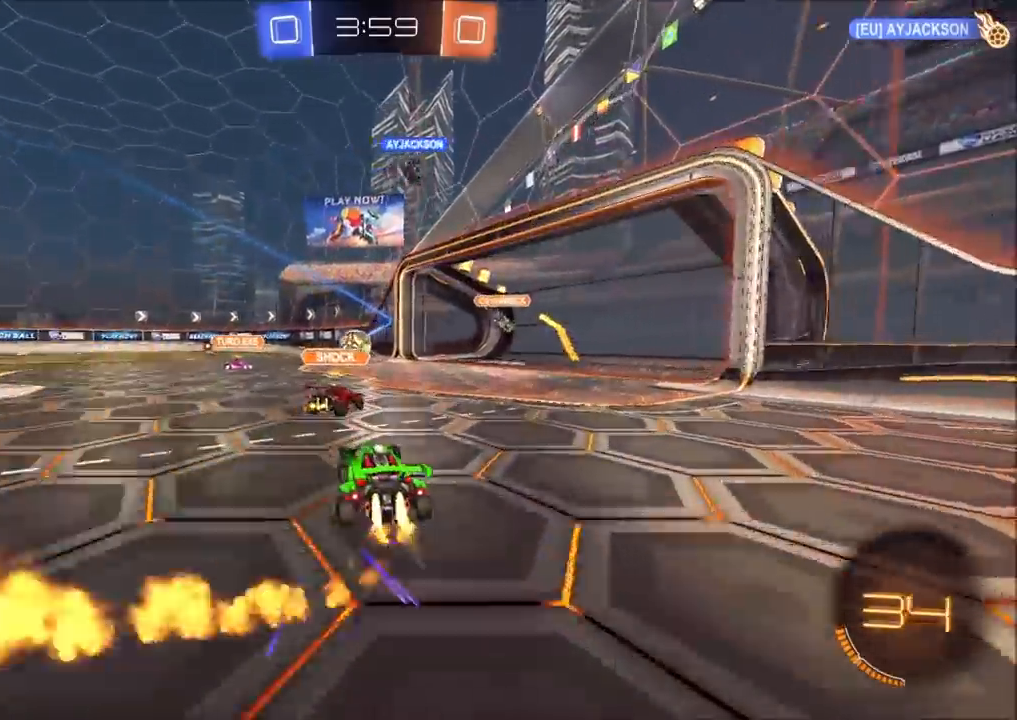
Gameplay with a controller (PlayStation layout); each line is a JSON object with the inputs held at the frame after it. "events" lists button and stick changes between this image and that frame as [ms after this image, input, new state], when the widget could be followed in between.
{"buttons": ["CIRCLE", "R2"], "left_stick": "up-right", "right_stick": "center", "events": [[133, "CIRCLE", "up"], [150, "L1", "down"], [233, "CIRCLE", "down"], [233, "L1", "up"], [283, "left_stick", "center"], [333, "left_stick", "right"], [367, "TRIANGLE", "down"], [483, "left_stick", "up-right"], [500, "TRIANGLE", "up"]]}
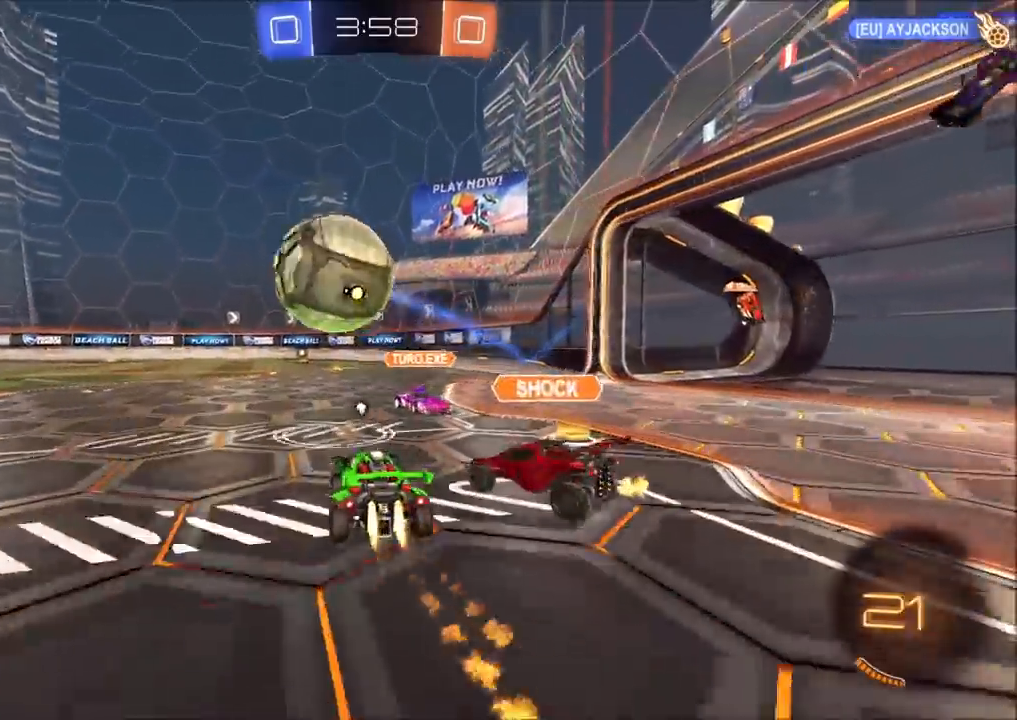
{"buttons": ["CIRCLE", "R2"], "left_stick": "center", "right_stick": "center", "events": [[117, "left_stick", "up"], [267, "left_stick", "left"], [350, "TRIANGLE", "down"], [450, "TRIANGLE", "up"], [467, "left_stick", "center"]]}
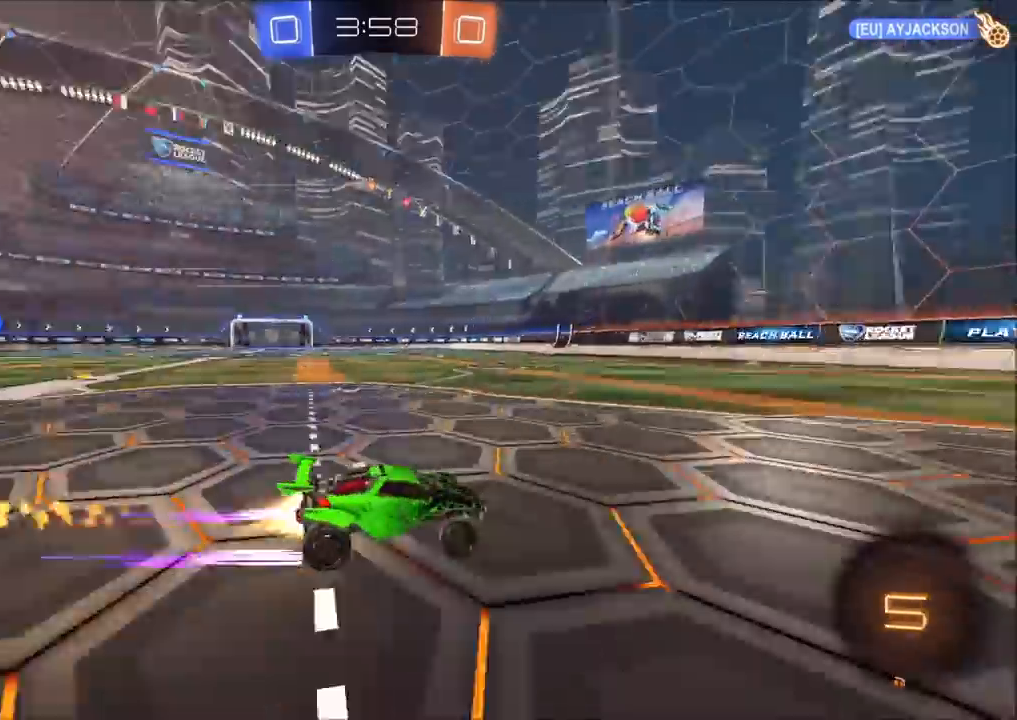
{"buttons": ["R2"], "left_stick": "center", "right_stick": "center", "events": [[150, "CIRCLE", "up"]]}
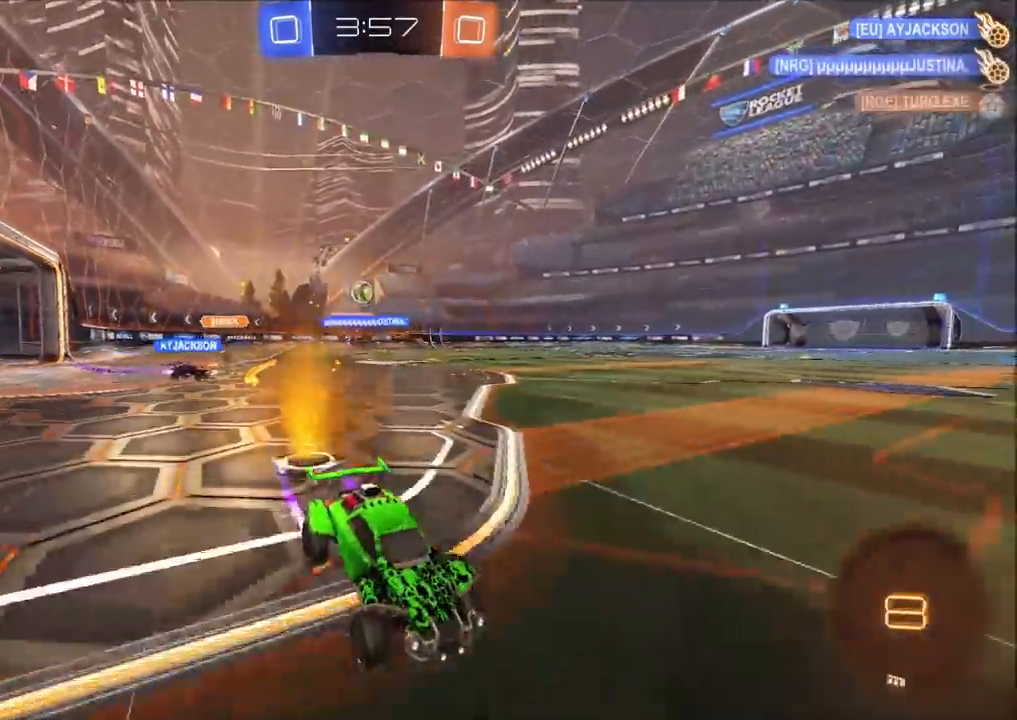
{"buttons": ["CIRCLE", "R2"], "left_stick": "left", "right_stick": "center", "events": [[33, "left_stick", "left"], [200, "left_stick", "center"], [367, "left_stick", "left"], [383, "L1", "down"], [400, "CIRCLE", "down"], [483, "L1", "up"]]}
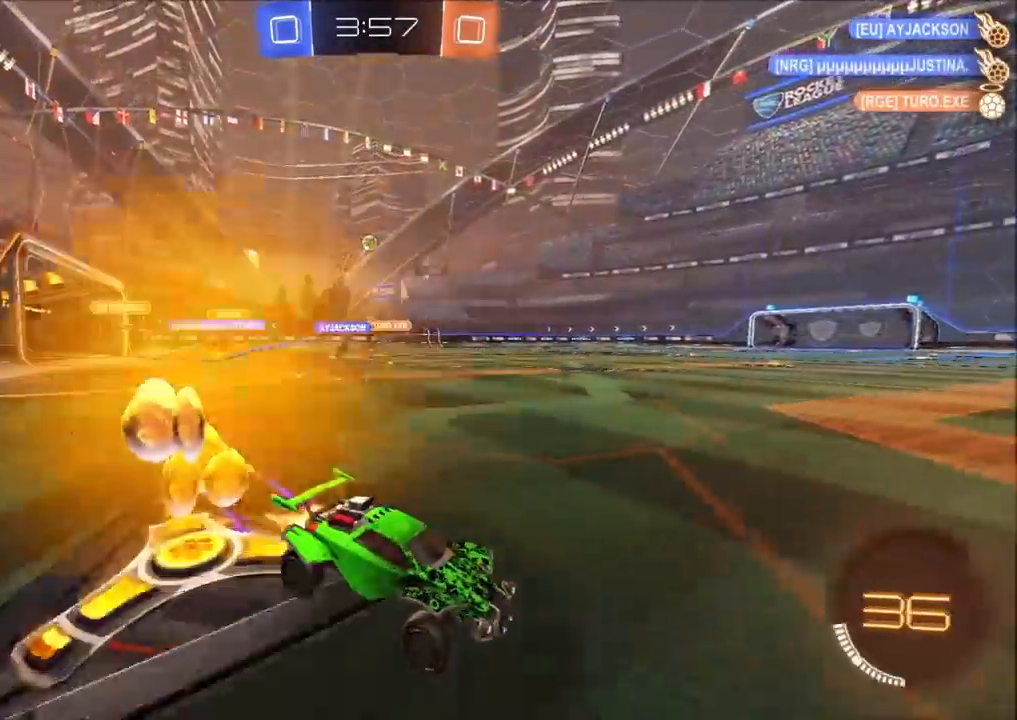
{"buttons": ["R2"], "left_stick": "left", "right_stick": "center", "events": [[350, "CIRCLE", "up"], [350, "left_stick", "center"], [483, "left_stick", "left"]]}
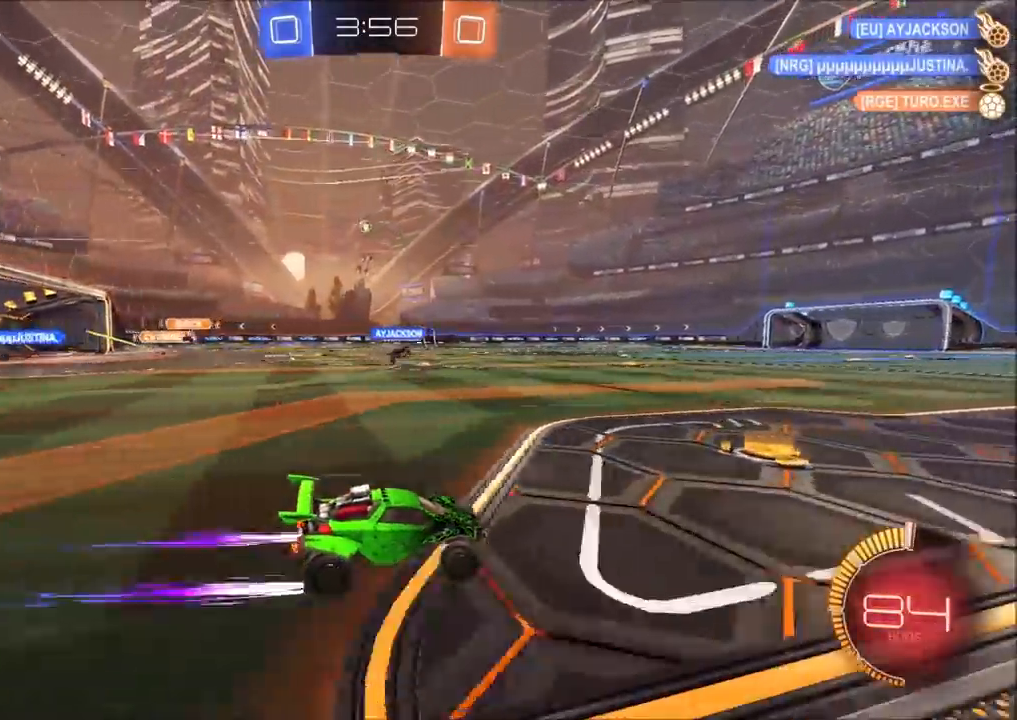
{"buttons": ["R2"], "left_stick": "left", "right_stick": "center", "events": [[267, "left_stick", "center"], [433, "left_stick", "left"]]}
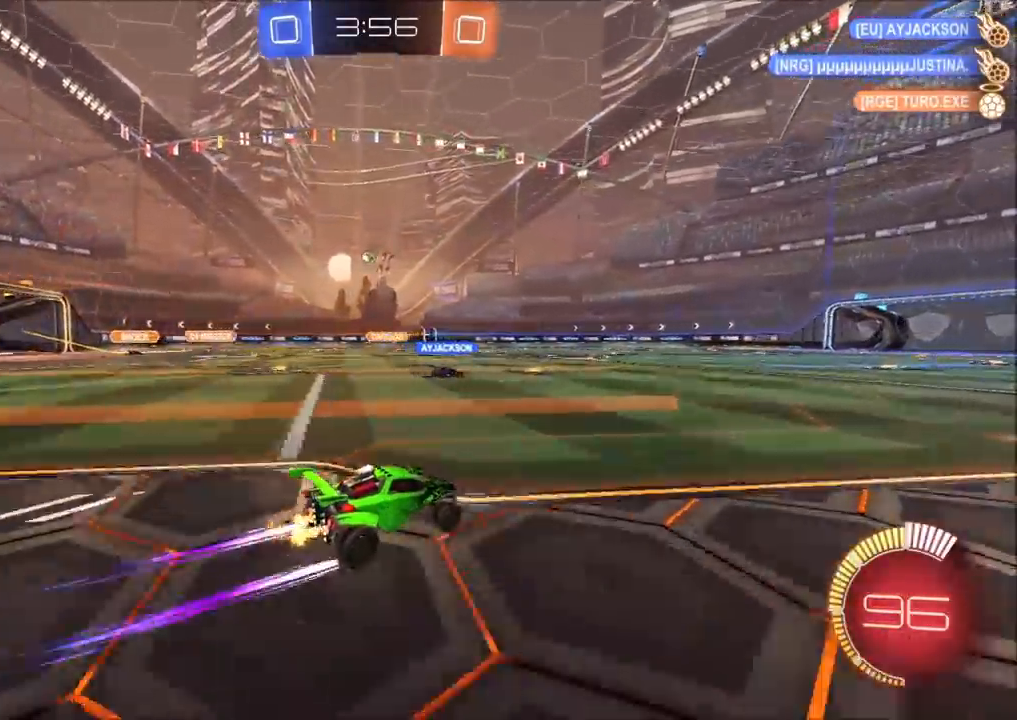
{"buttons": ["R2"], "left_stick": "center", "right_stick": "center", "events": [[33, "CROSS", "down"], [50, "L1", "down"], [83, "CROSS", "up"], [133, "CROSS", "down"], [250, "CROSS", "up"], [317, "L1", "up"], [367, "left_stick", "center"]]}
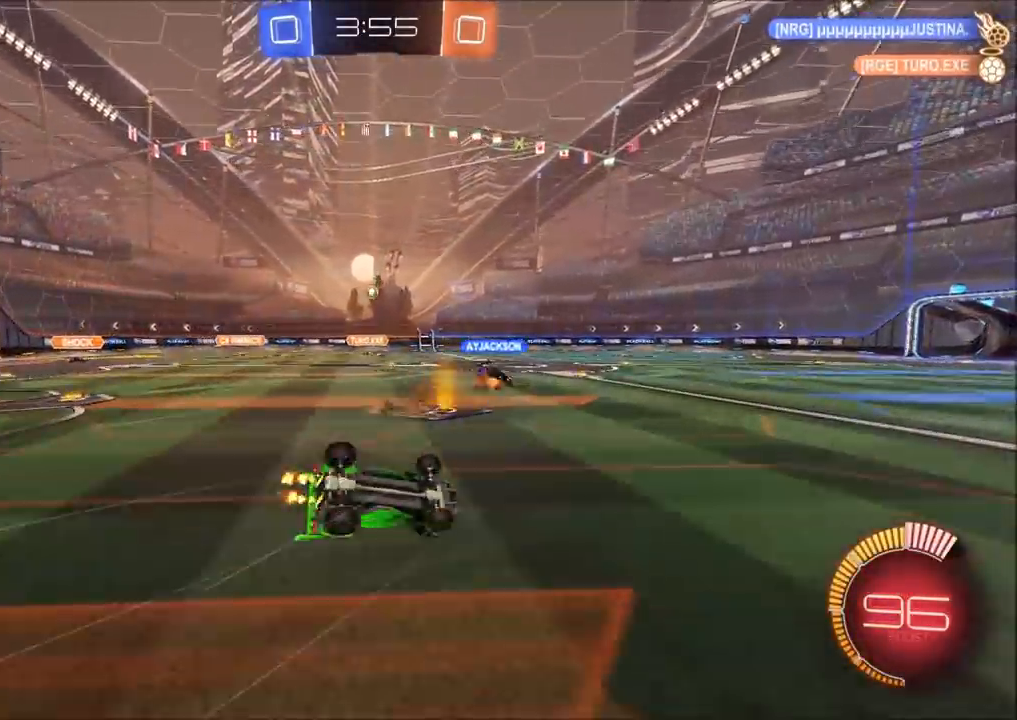
{"buttons": ["R2"], "left_stick": "center", "right_stick": "center", "events": []}
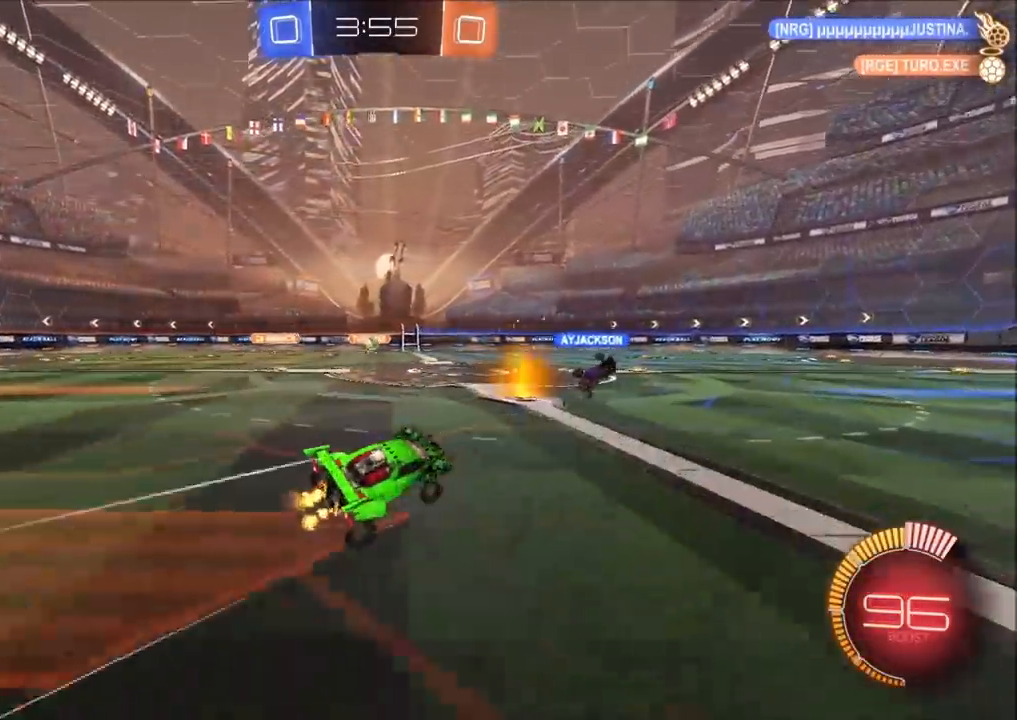
{"buttons": ["R2"], "left_stick": "up-right", "right_stick": "center", "events": [[233, "left_stick", "up-right"]]}
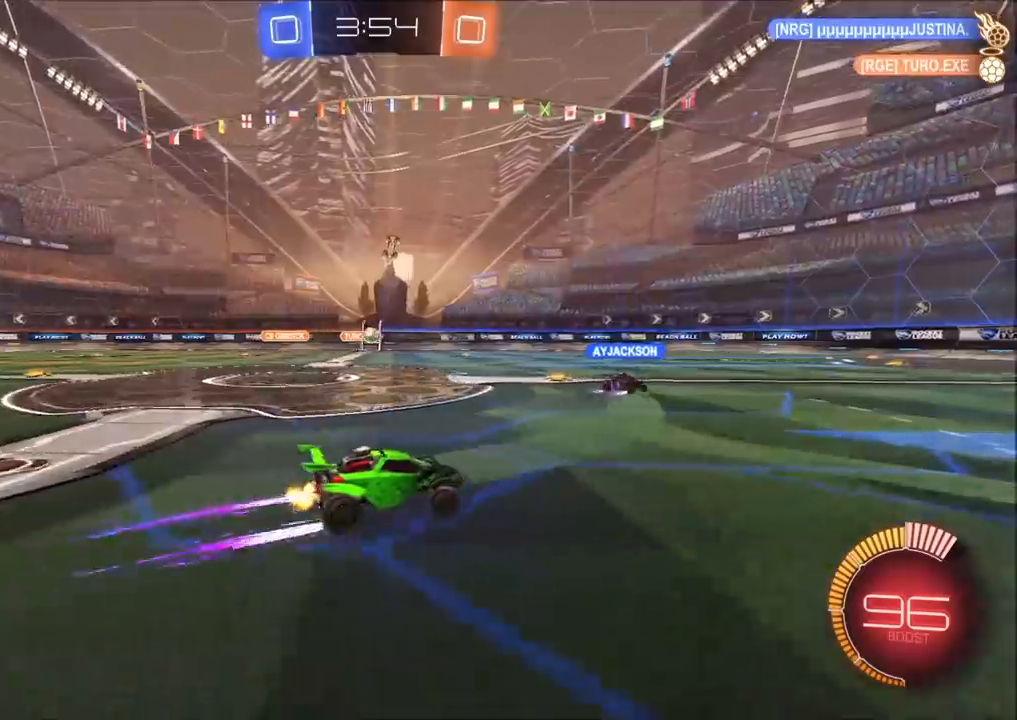
{"buttons": ["R2"], "left_stick": "center", "right_stick": "center", "events": [[100, "left_stick", "center"], [250, "left_stick", "up-right"], [350, "left_stick", "center"]]}
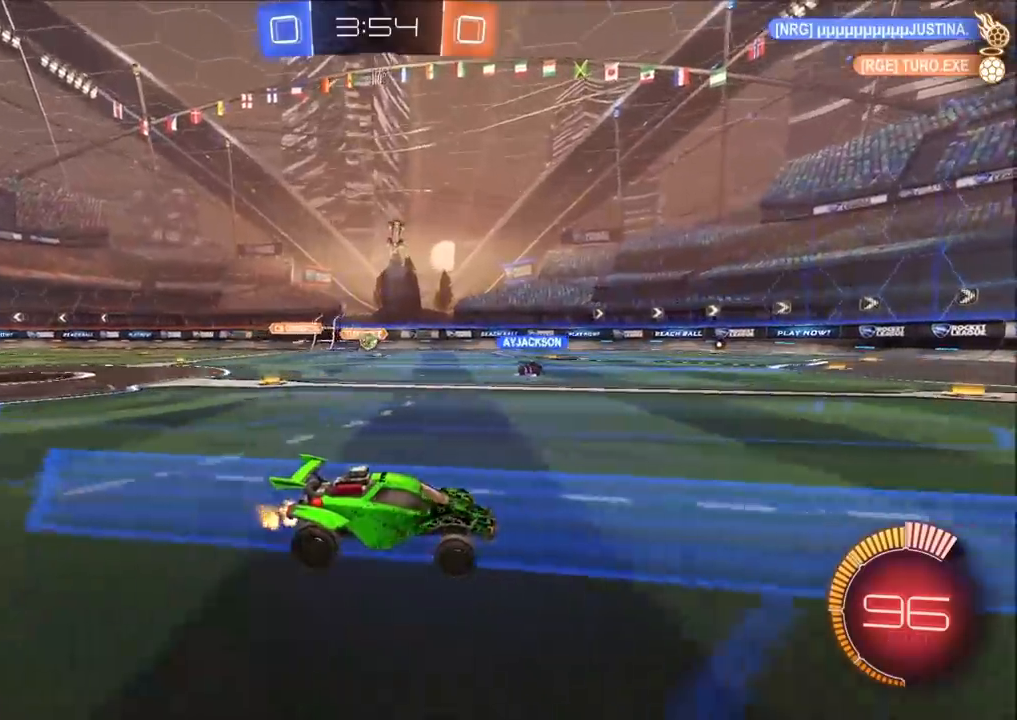
{"buttons": ["R2"], "left_stick": "center", "right_stick": "center", "events": [[50, "left_stick", "up-right"], [117, "left_stick", "center"]]}
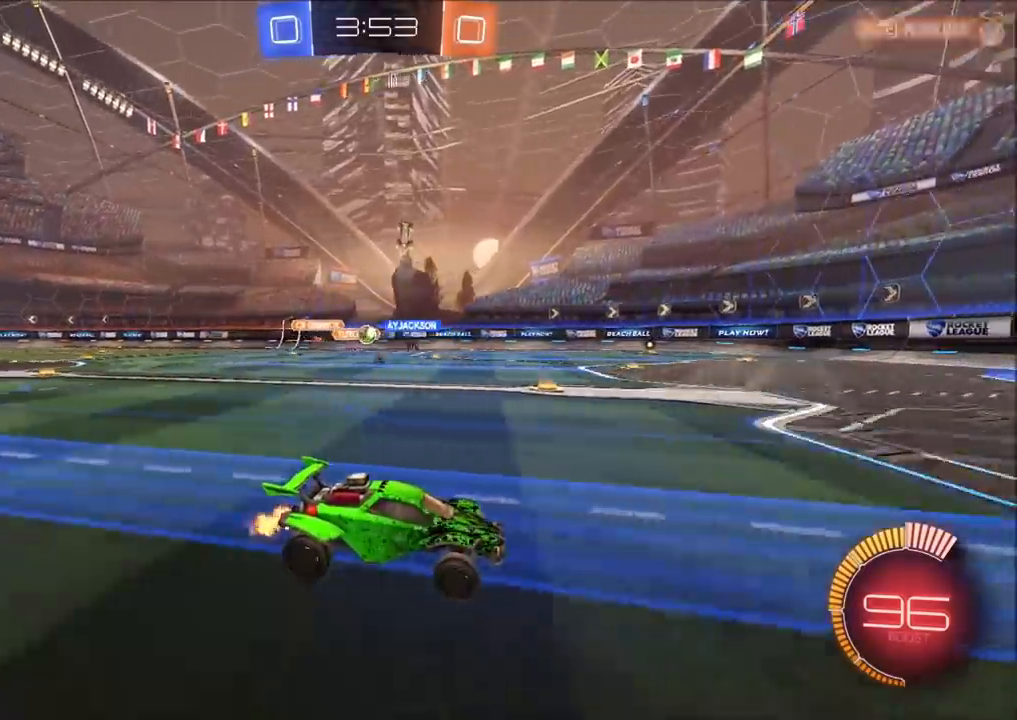
{"buttons": ["R2"], "left_stick": "left", "right_stick": "center", "events": [[117, "left_stick", "left"]]}
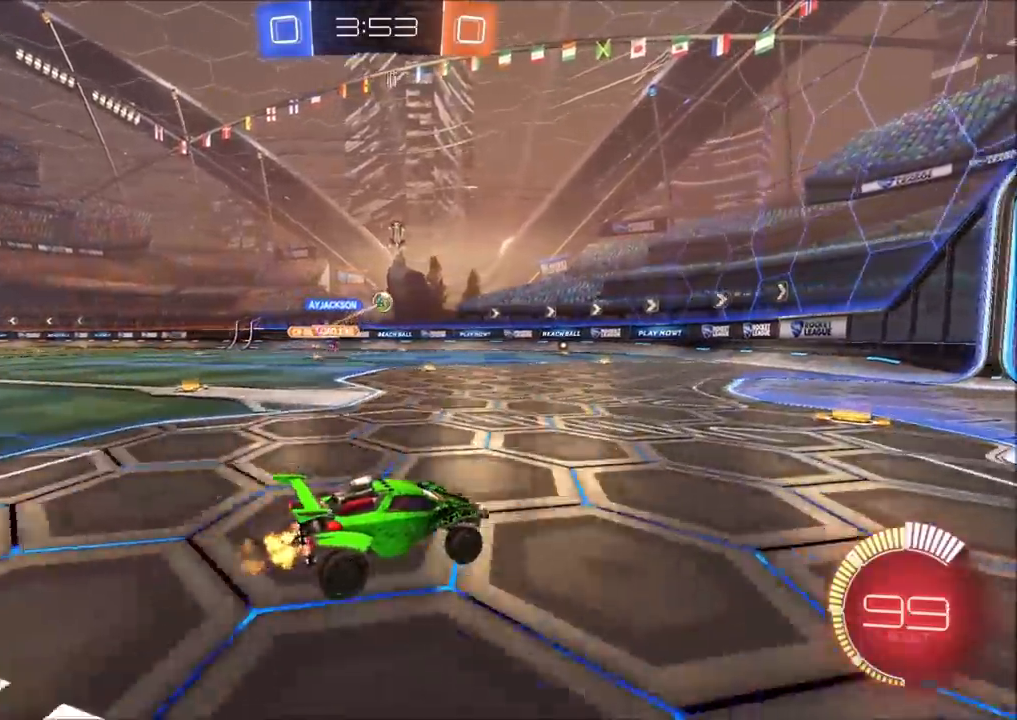
{"buttons": ["L2"], "left_stick": "center", "right_stick": "center", "events": [[67, "left_stick", "center"], [233, "L2", "down"], [233, "R2", "up"], [267, "left_stick", "left"], [433, "left_stick", "center"]]}
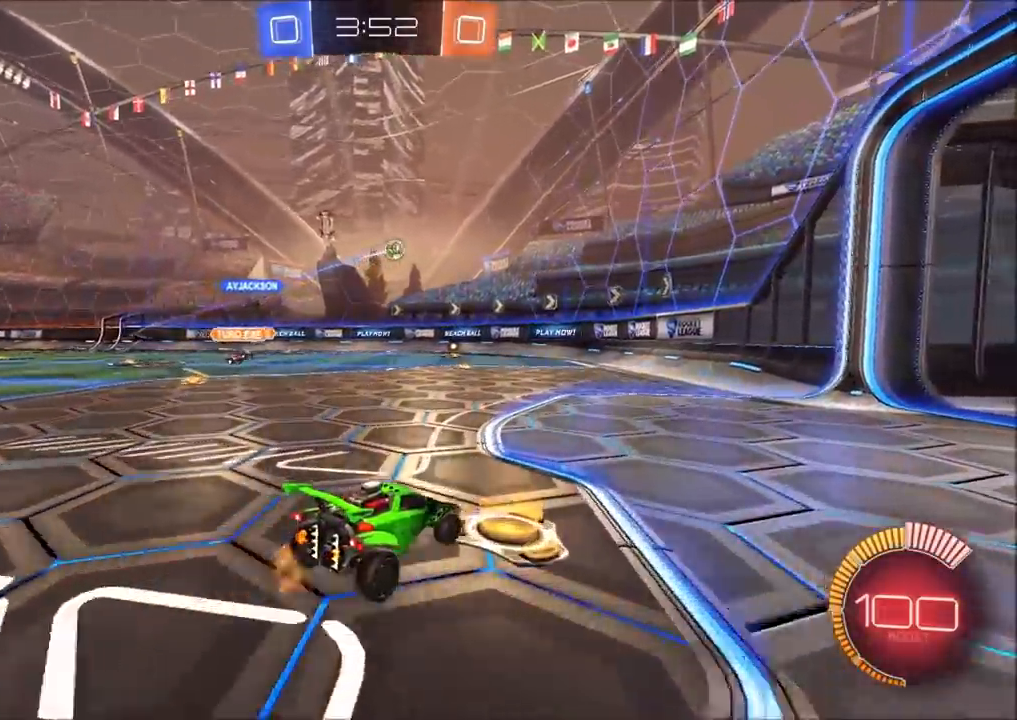
{"buttons": ["CROSS", "CIRCLE", "R2"], "left_stick": "down-left", "right_stick": "center", "events": [[100, "left_stick", "down"], [133, "R2", "down"], [150, "CROSS", "down"], [233, "CIRCLE", "down"], [283, "L2", "up"], [350, "left_stick", "center"], [367, "CROSS", "up"], [433, "CROSS", "down"], [467, "left_stick", "down-left"]]}
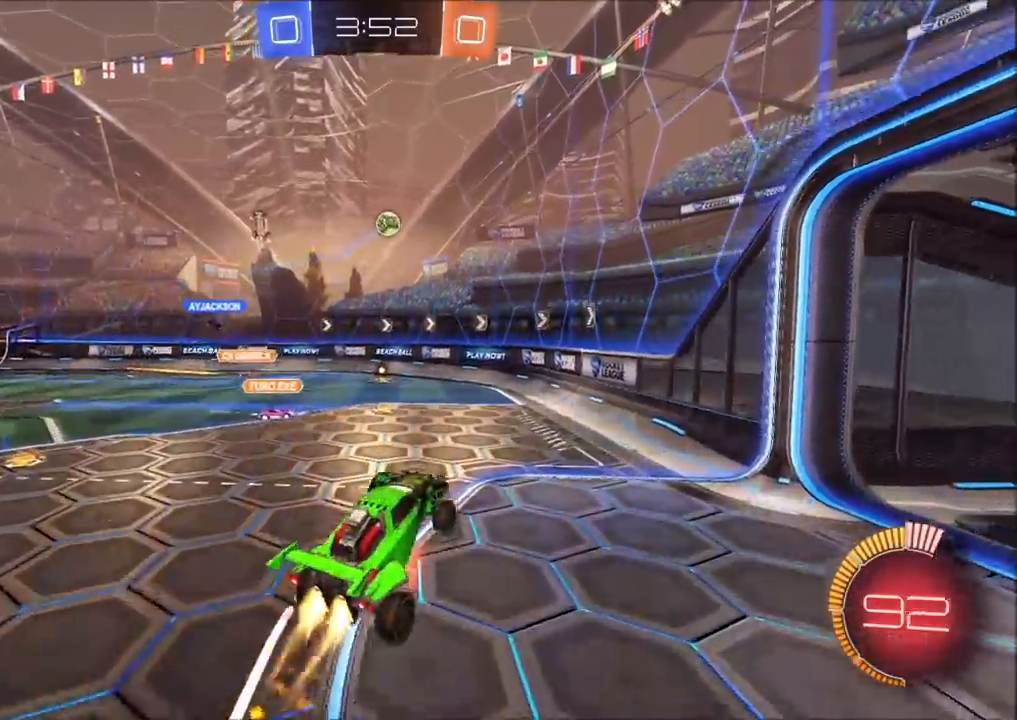
{"buttons": ["CIRCLE", "R2"], "left_stick": "up", "right_stick": "center", "events": [[150, "left_stick", "up"], [167, "CROSS", "up"], [183, "L1", "down"], [217, "left_stick", "up-right"], [267, "CIRCLE", "up"], [333, "L1", "up"], [333, "left_stick", "up"], [450, "CIRCLE", "down"]]}
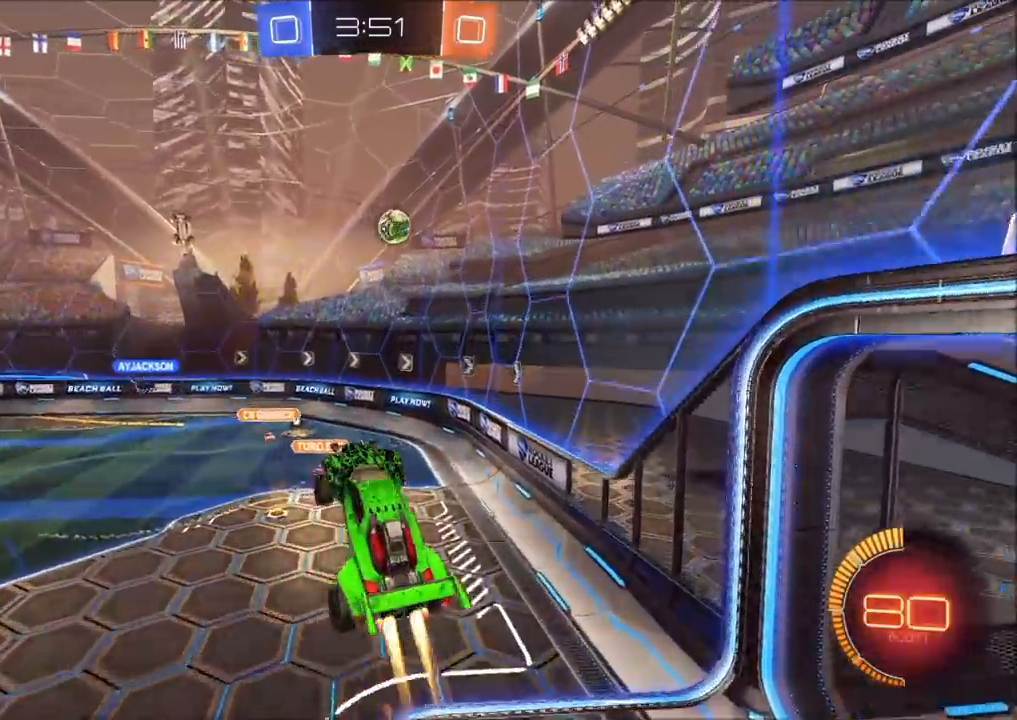
{"buttons": ["CIRCLE", "R2"], "left_stick": "center", "right_stick": "center", "events": [[67, "left_stick", "center"], [100, "CIRCLE", "up"], [167, "CIRCLE", "down"], [250, "left_stick", "down"], [267, "CIRCLE", "up"], [333, "left_stick", "center"], [433, "CIRCLE", "down"]]}
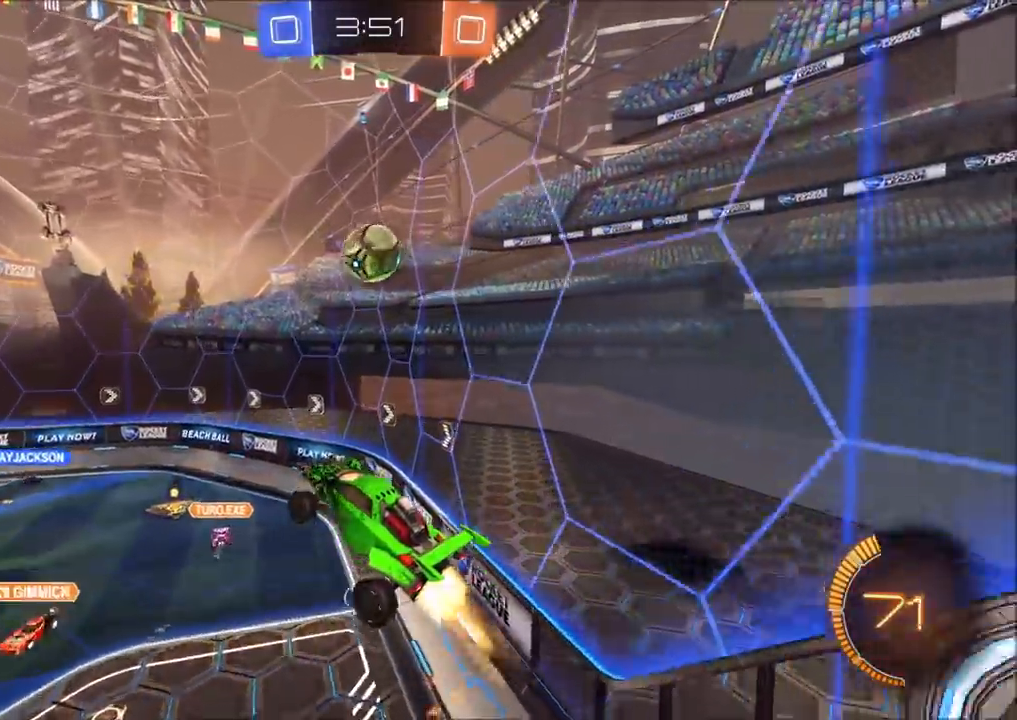
{"buttons": ["TRIANGLE", "R2"], "left_stick": "up-right", "right_stick": "center", "events": [[17, "left_stick", "up-left"], [233, "left_stick", "center"], [283, "CIRCLE", "up"], [350, "left_stick", "right"], [400, "left_stick", "up-right"], [483, "TRIANGLE", "down"]]}
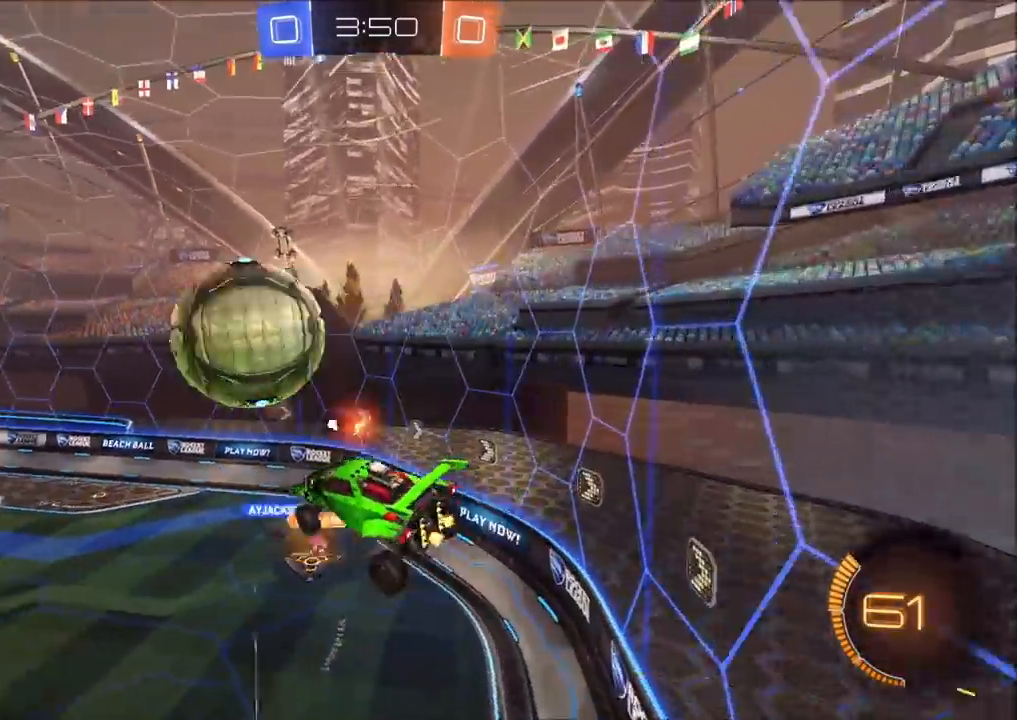
{"buttons": ["R2"], "left_stick": "center", "right_stick": "center", "events": [[67, "left_stick", "up"], [83, "TRIANGLE", "up"], [133, "TRIANGLE", "down"], [183, "left_stick", "center"], [267, "TRIANGLE", "up"]]}
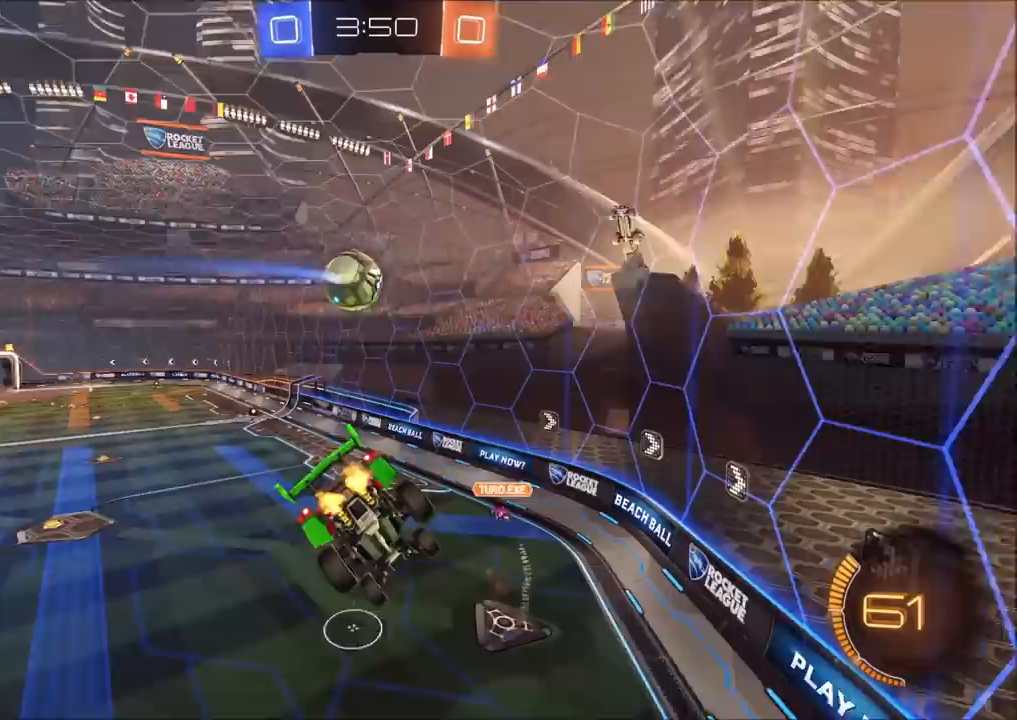
{"buttons": ["R2"], "left_stick": "center", "right_stick": "center", "events": [[100, "left_stick", "down"], [300, "left_stick", "center"]]}
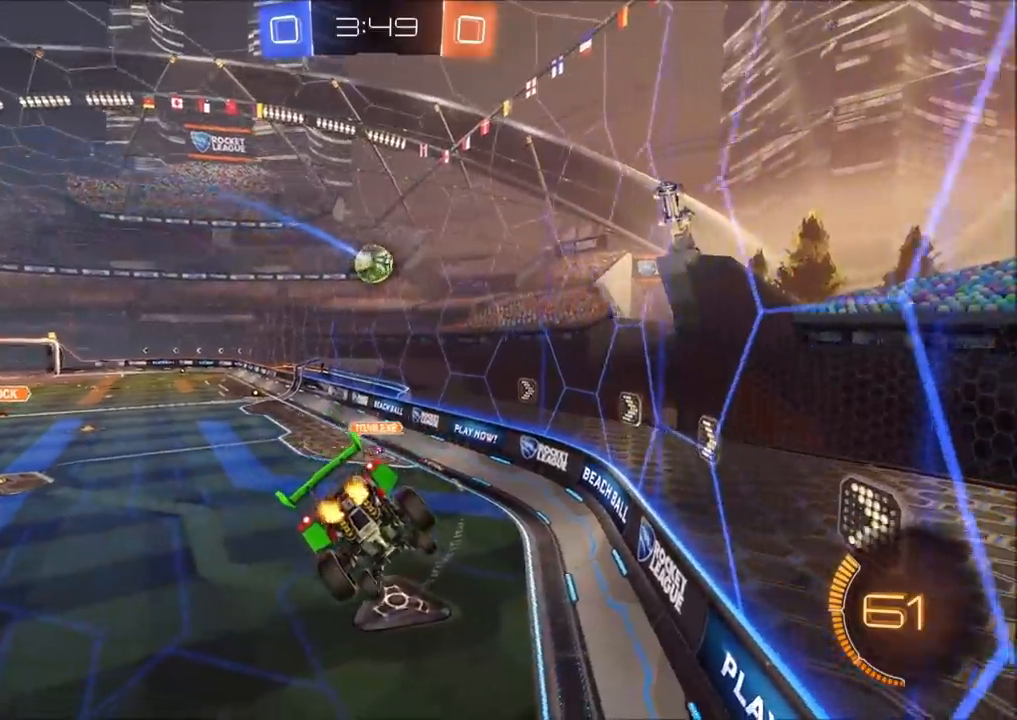
{"buttons": ["R2"], "left_stick": "left", "right_stick": "center", "events": [[400, "left_stick", "left"]]}
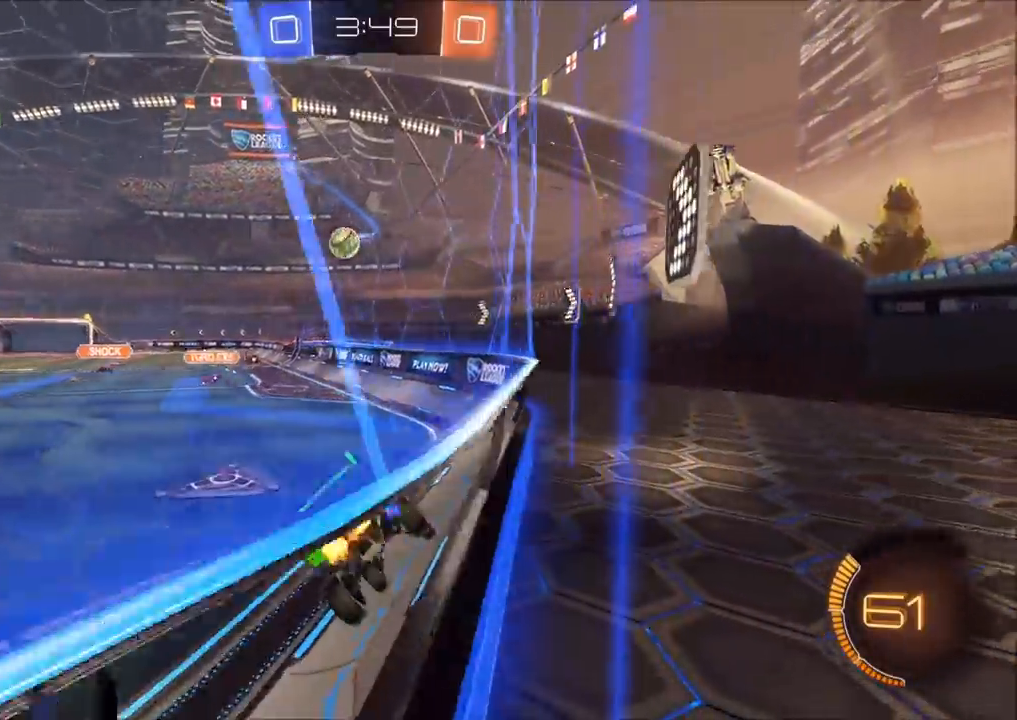
{"buttons": ["CIRCLE", "R2"], "left_stick": "center", "right_stick": "center", "events": [[67, "CIRCLE", "down"], [467, "left_stick", "center"]]}
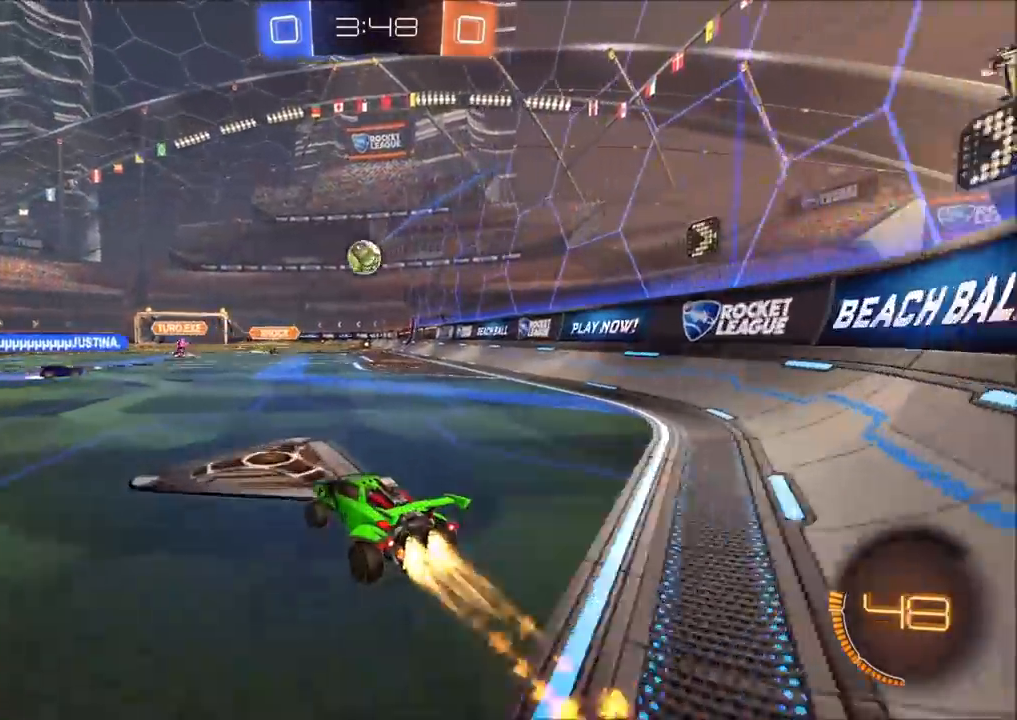
{"buttons": ["R2"], "left_stick": "center", "right_stick": "center", "events": [[67, "CIRCLE", "up"], [133, "left_stick", "left"], [217, "left_stick", "center"]]}
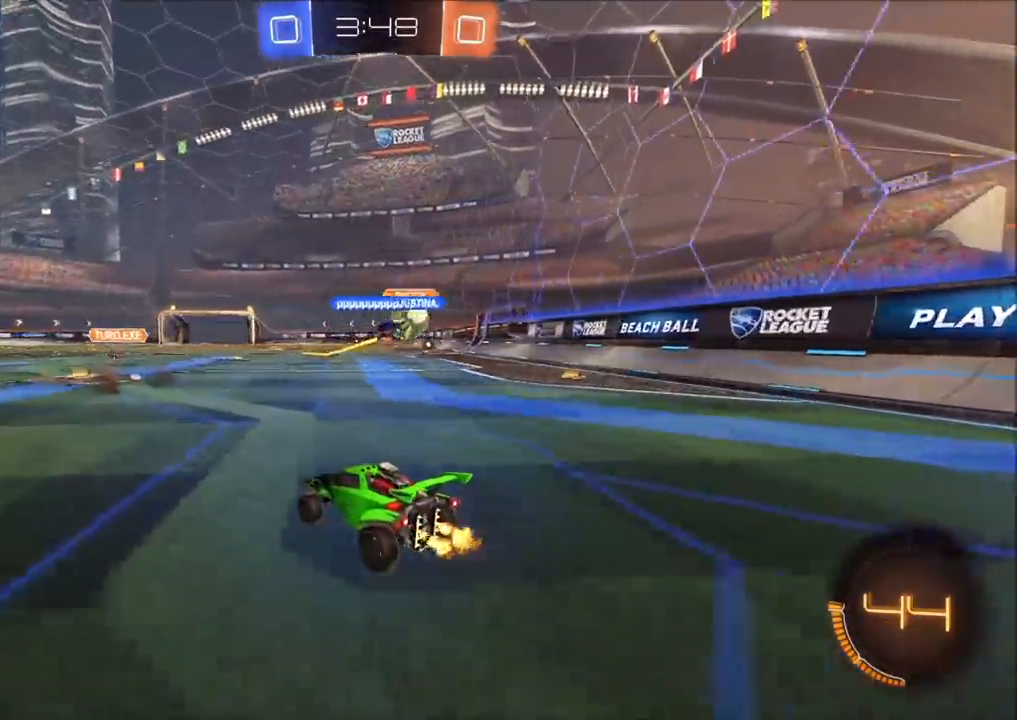
{"buttons": ["R2"], "left_stick": "left", "right_stick": "center", "events": [[183, "left_stick", "up-right"], [367, "left_stick", "center"], [450, "left_stick", "left"]]}
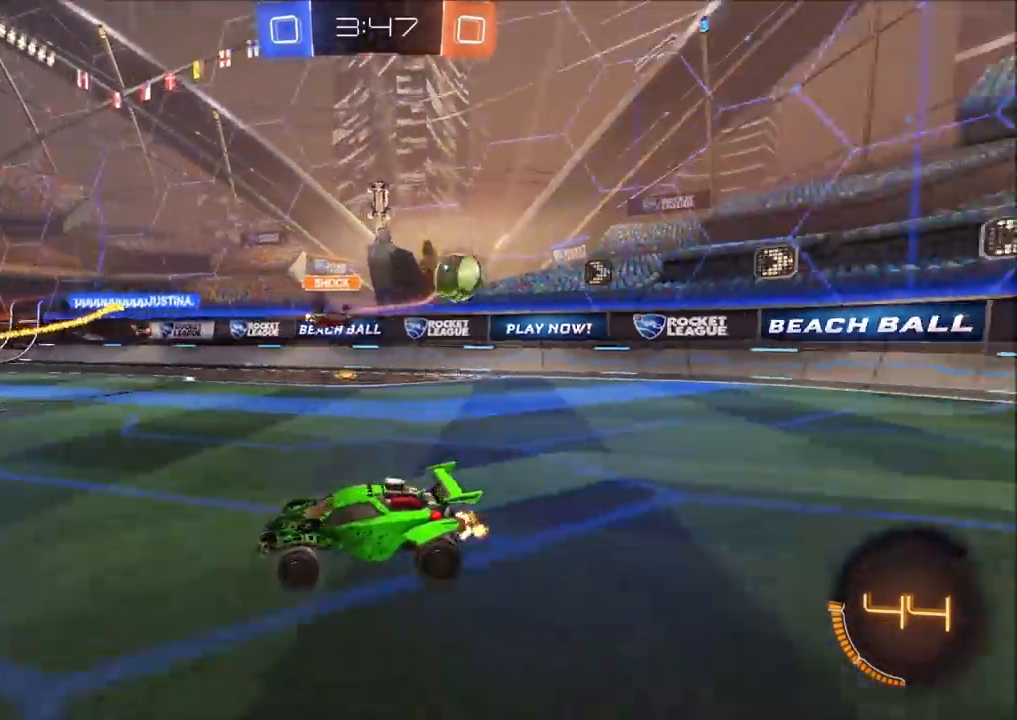
{"buttons": ["R2"], "left_stick": "left", "right_stick": "center", "events": []}
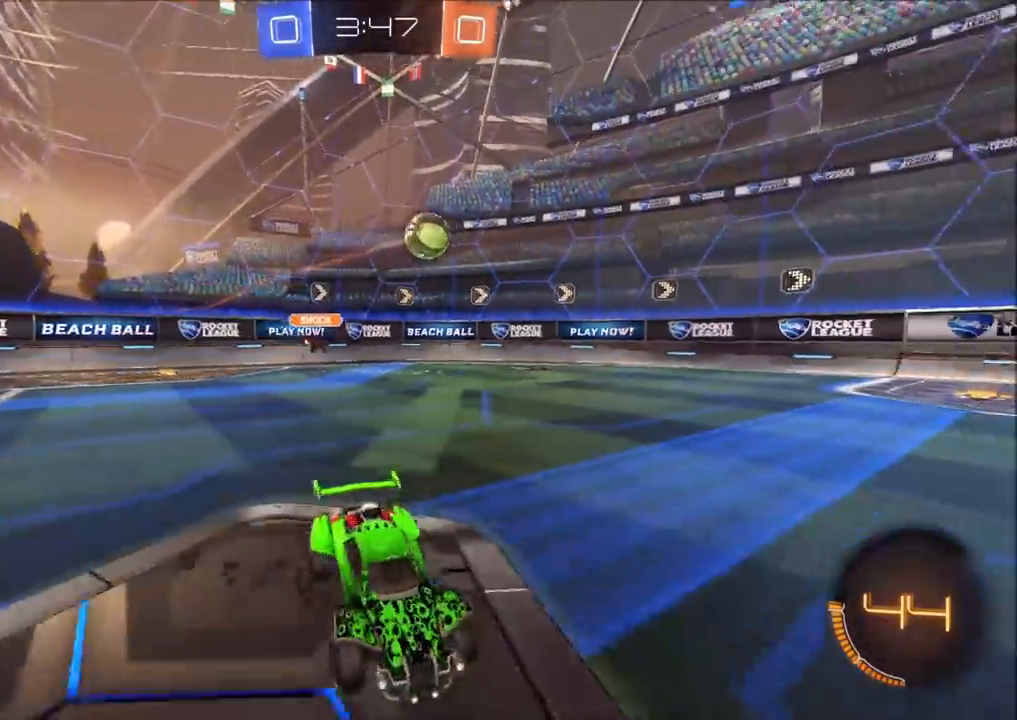
{"buttons": ["R2"], "left_stick": "left", "right_stick": "center", "events": [[317, "left_stick", "center"], [450, "left_stick", "left"]]}
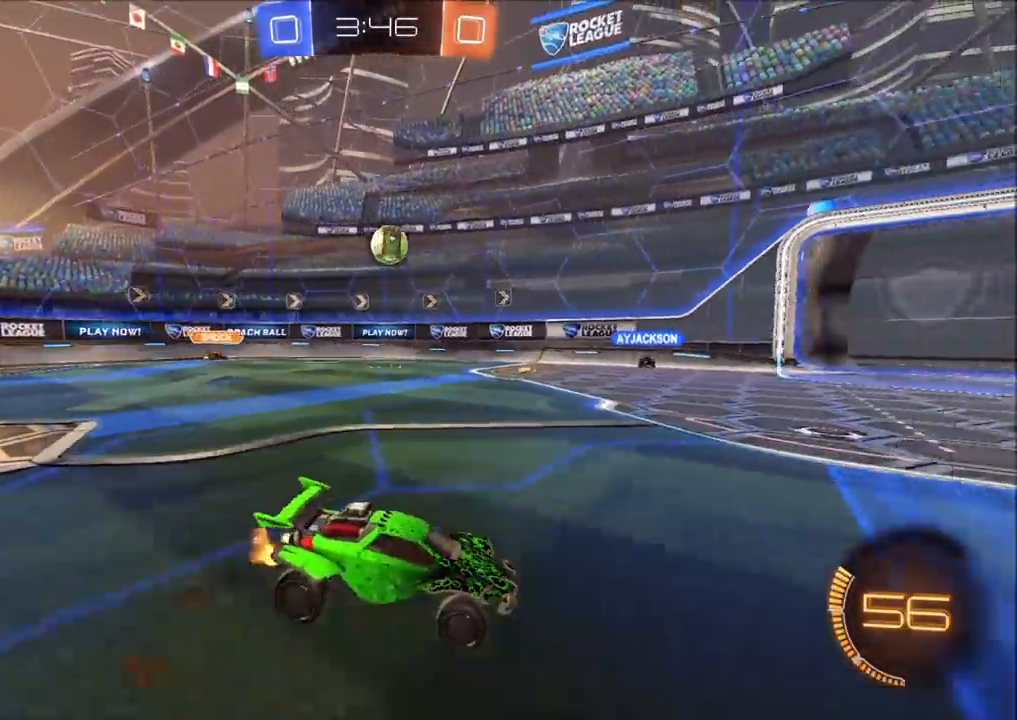
{"buttons": ["R2"], "left_stick": "left", "right_stick": "center", "events": [[83, "left_stick", "center"], [467, "left_stick", "left"]]}
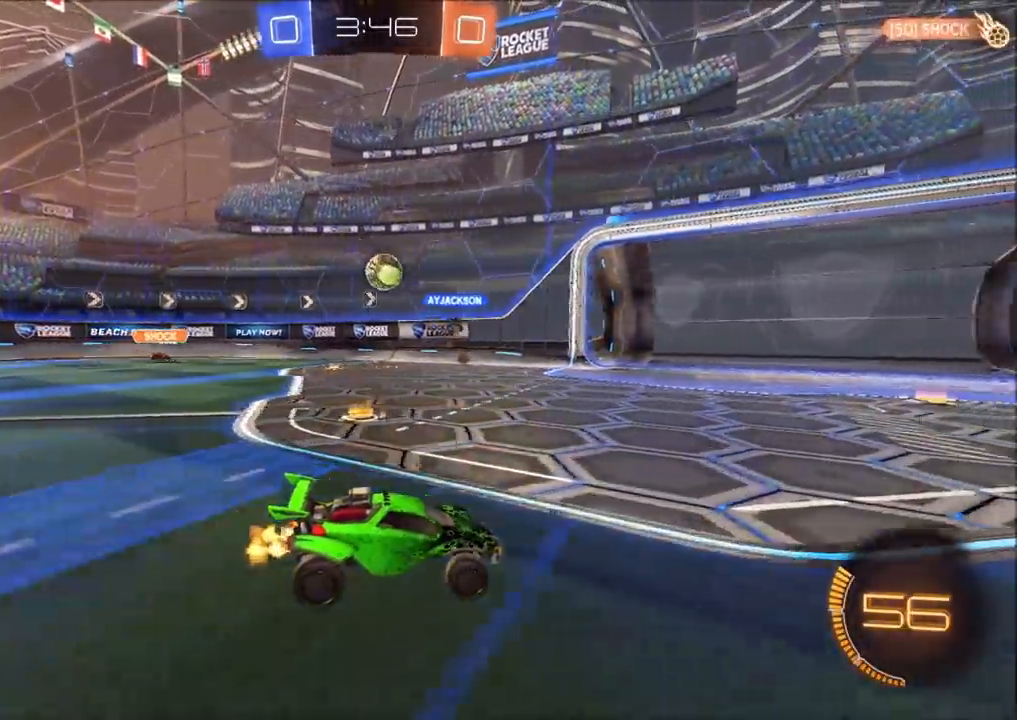
{"buttons": ["R2"], "left_stick": "left", "right_stick": "center", "events": [[150, "left_stick", "center"], [300, "left_stick", "left"]]}
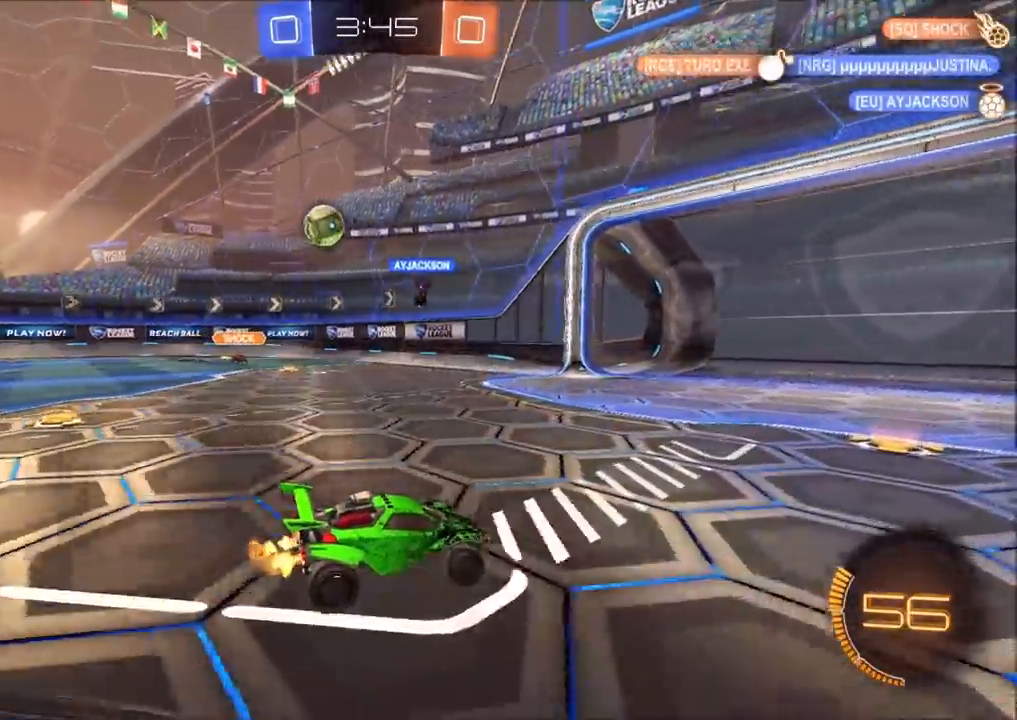
{"buttons": ["R2"], "left_stick": "up-right", "right_stick": "center", "events": [[150, "left_stick", "center"], [350, "left_stick", "up-right"]]}
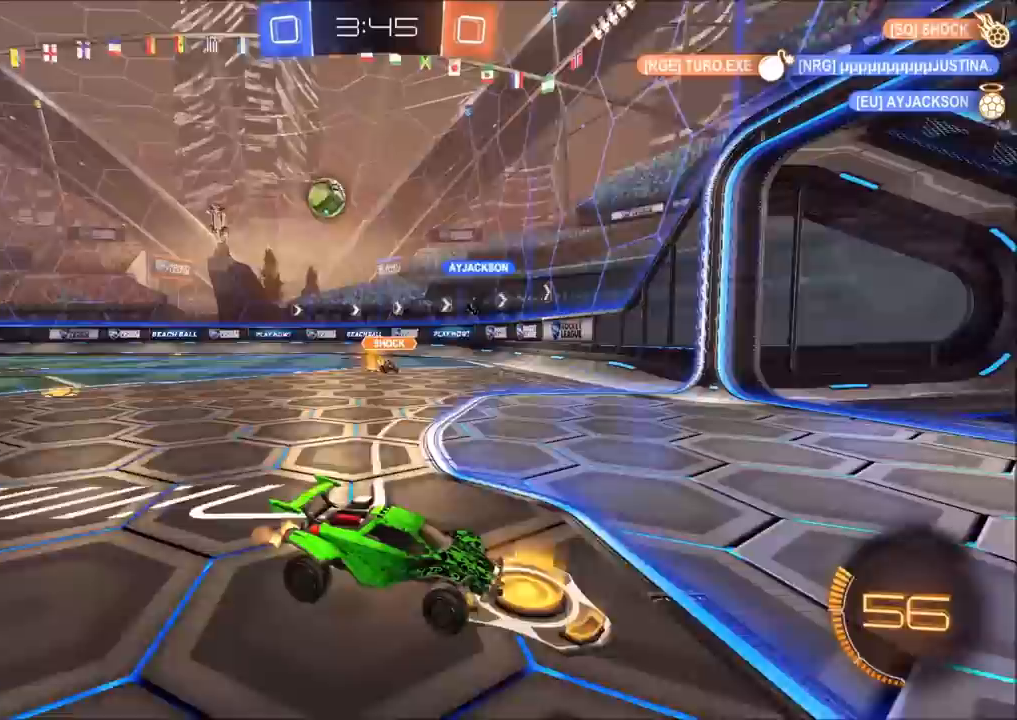
{"buttons": ["R2"], "left_stick": "left", "right_stick": "center", "events": [[50, "left_stick", "center"], [217, "left_stick", "left"]]}
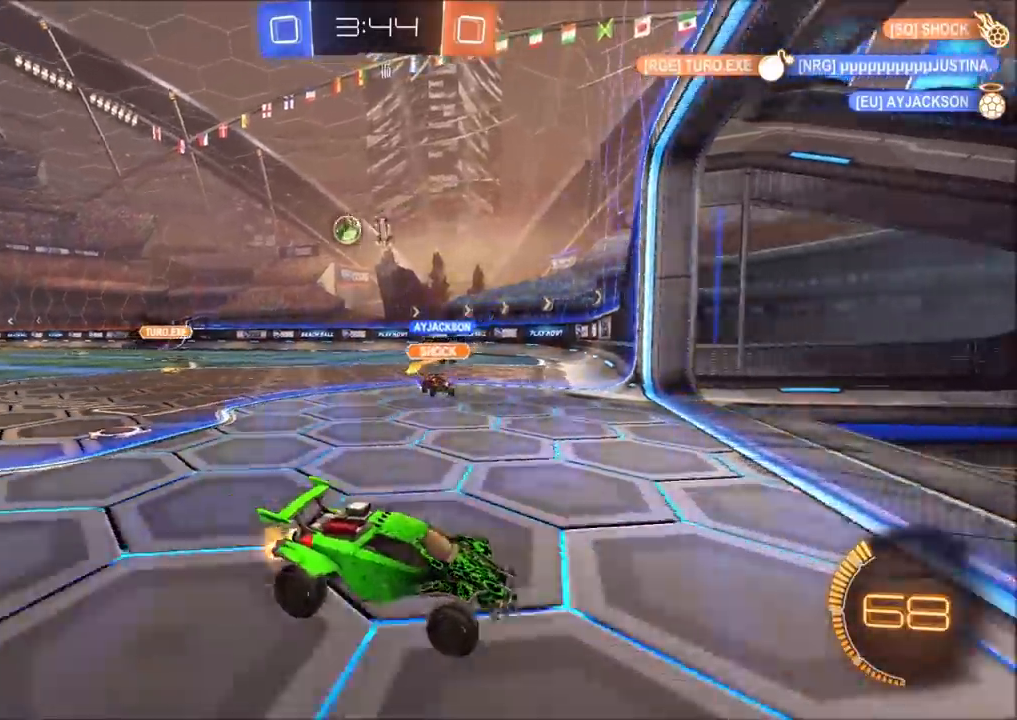
{"buttons": ["R2"], "left_stick": "center", "right_stick": "center", "events": [[33, "CROSS", "down"], [150, "L1", "down"], [300, "CROSS", "up"], [317, "L1", "up"], [467, "left_stick", "center"]]}